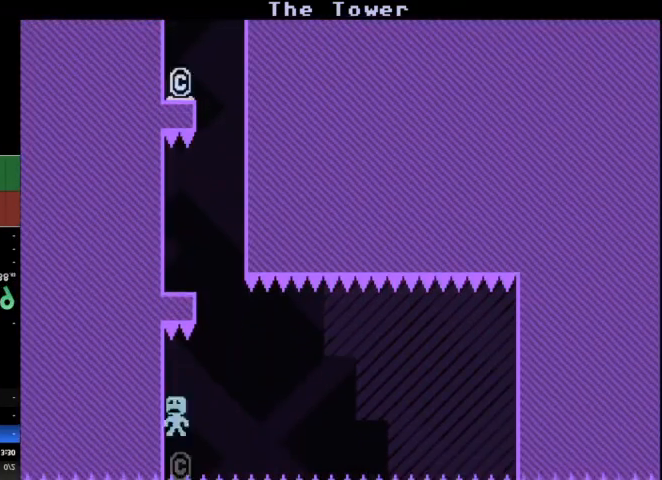
Gameplay with keyboard; each line is a JSON object with the keys held at the frame after it. "events" lists presses ("down") and releases ("up") of "a", "d", "r", "return", "s", "space" and "w" between this image and that frame as [ms after this image, input, new state], when the widget could be followed in between. No other keys are recorded. Mouse input is not recorded. Not read: other_keys.
{"keys": ["r"], "events": [[100, "r", "down"], [133, "a", "up"]]}
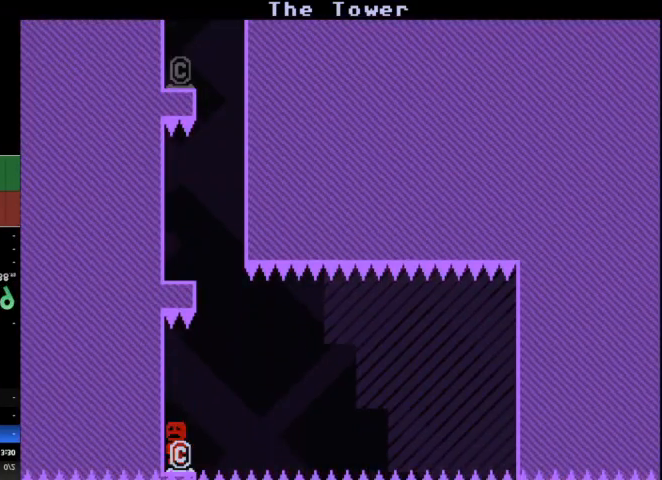
{"keys": [], "events": [[167, "r", "up"]]}
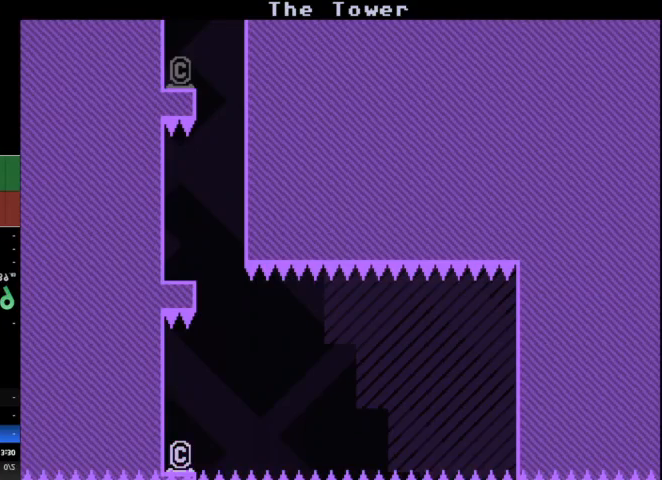
{"keys": [], "events": []}
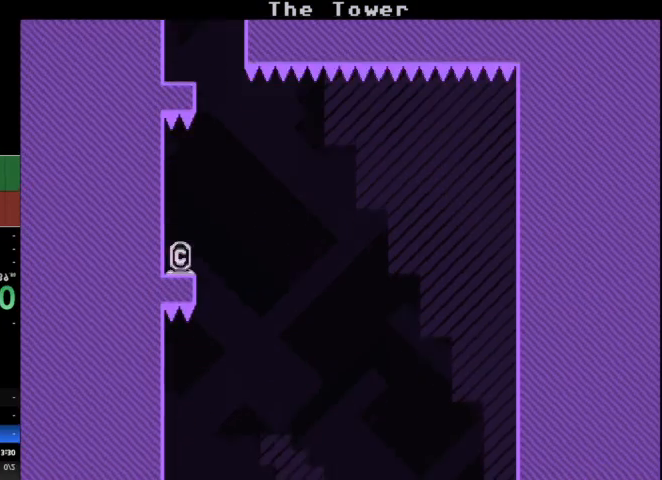
{"keys": [], "events": []}
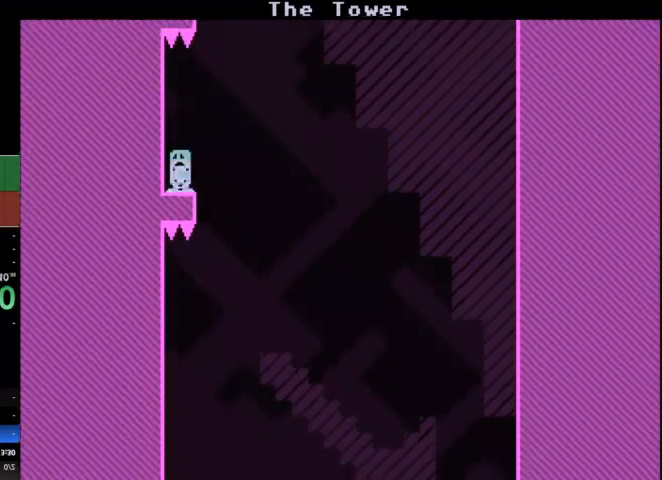
{"keys": [], "events": []}
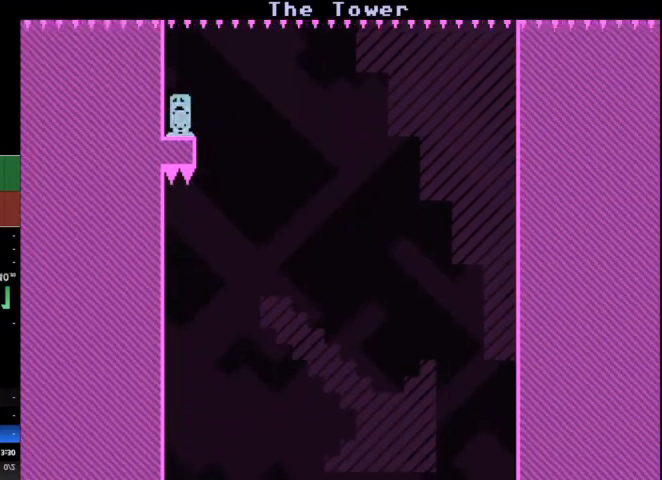
{"keys": ["d"], "events": [[300, "d", "down"]]}
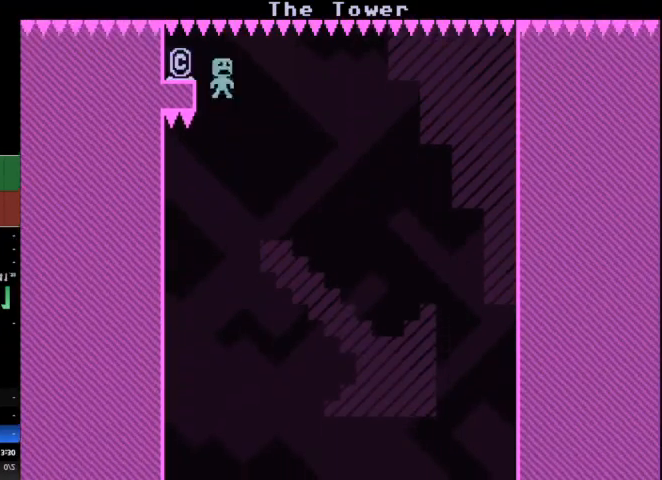
{"keys": ["d"], "events": []}
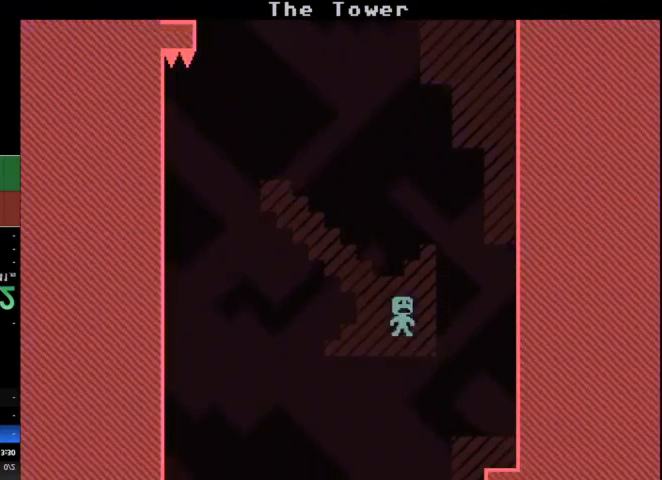
{"keys": [], "events": [[467, "d", "up"]]}
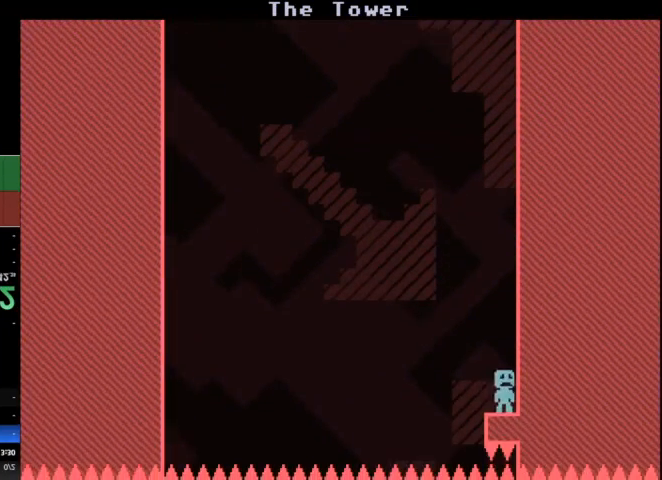
{"keys": ["a"], "events": [[233, "a", "down"]]}
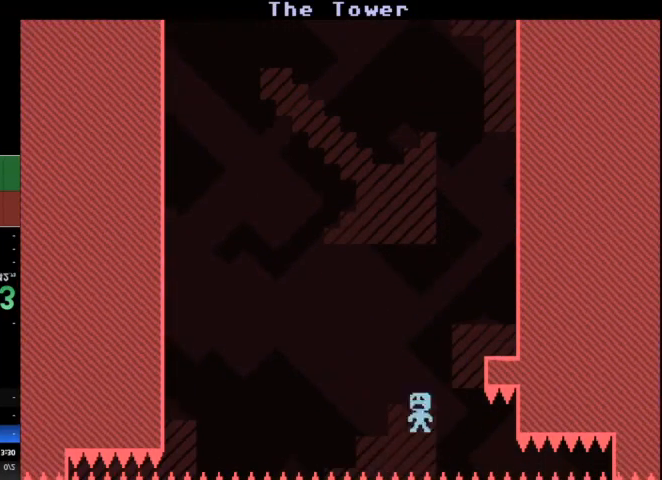
{"keys": [], "events": [[100, "a", "up"], [133, "d", "down"], [200, "r", "down"], [267, "d", "up"], [500, "r", "up"]]}
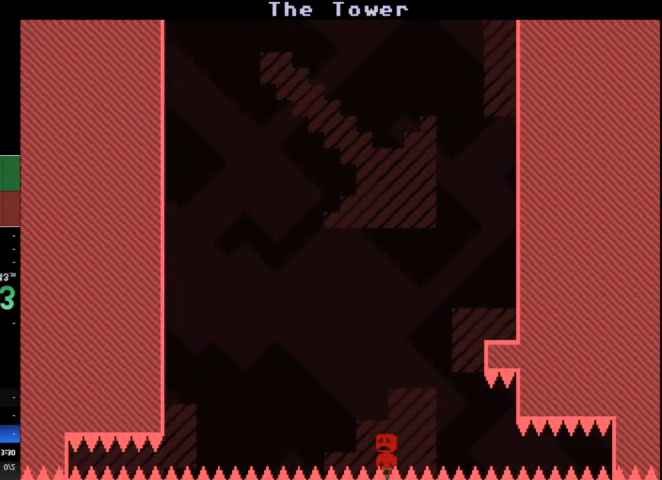
{"keys": ["d"], "events": [[467, "d", "down"]]}
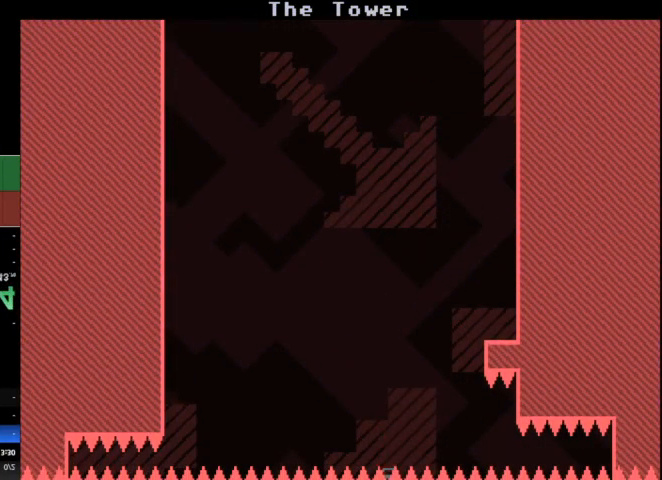
{"keys": [], "events": [[367, "d", "up"]]}
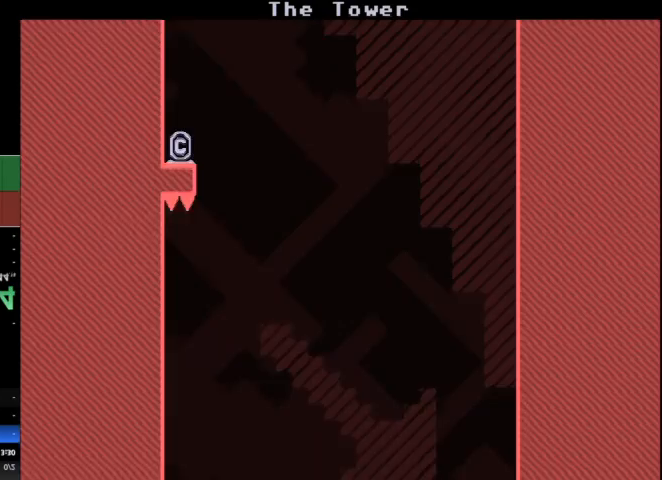
{"keys": [], "events": []}
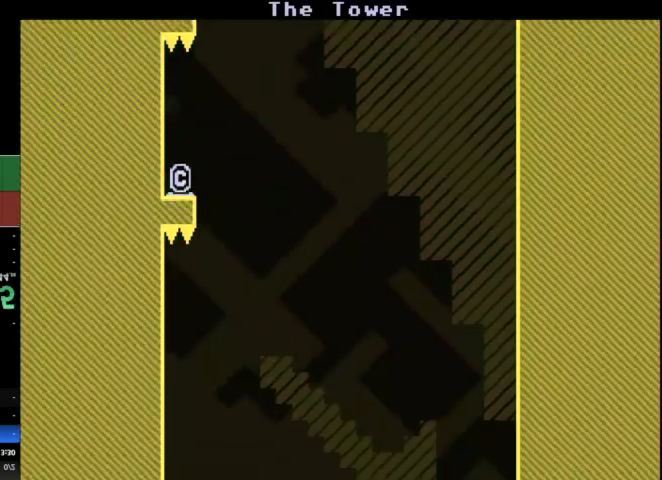
{"keys": [], "events": []}
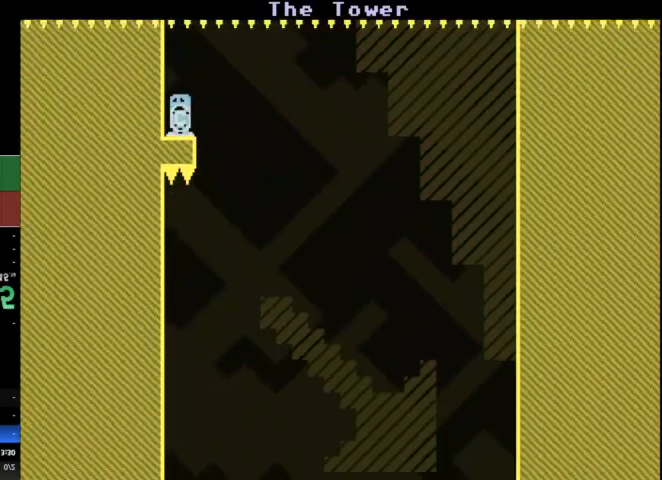
{"keys": ["d"], "events": [[300, "d", "down"]]}
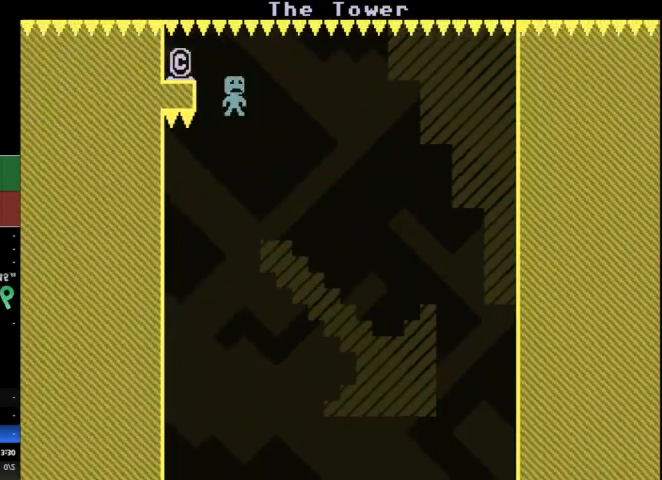
{"keys": ["d"], "events": []}
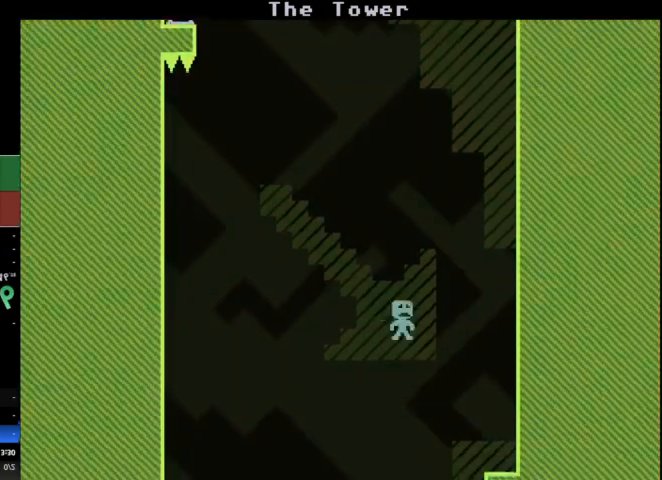
{"keys": [], "events": [[433, "d", "up"]]}
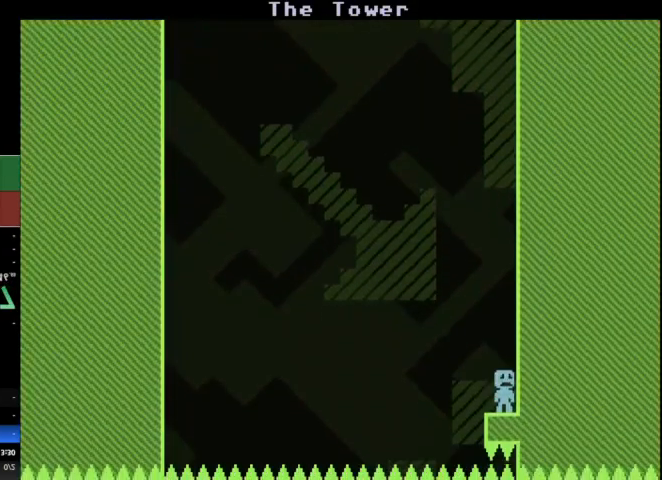
{"keys": ["a"], "events": [[300, "a", "down"]]}
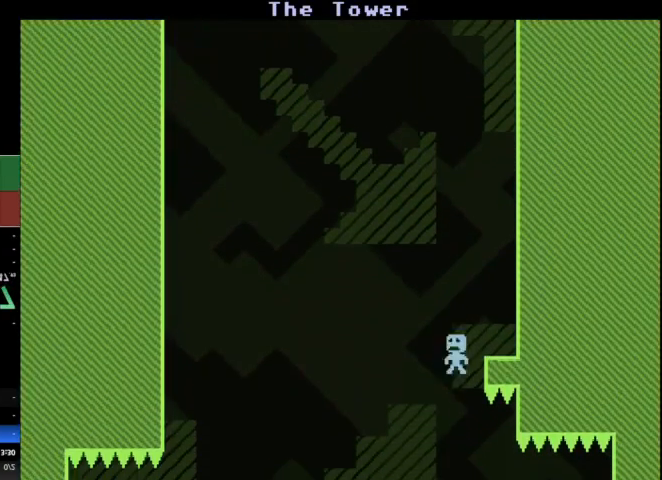
{"keys": ["r"], "events": [[233, "a", "up"], [267, "d", "down"], [367, "r", "down"], [433, "d", "up"]]}
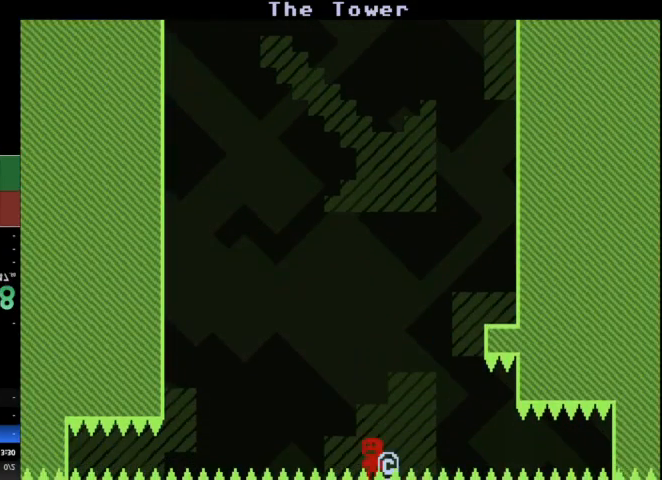
{"keys": [], "events": [[67, "r", "up"]]}
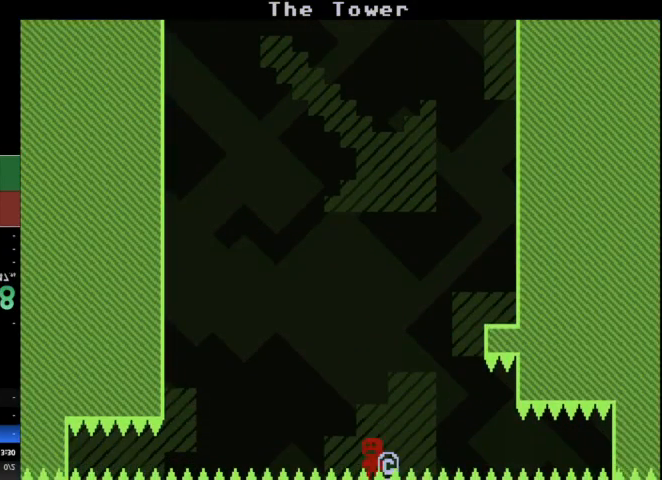
{"keys": [], "events": []}
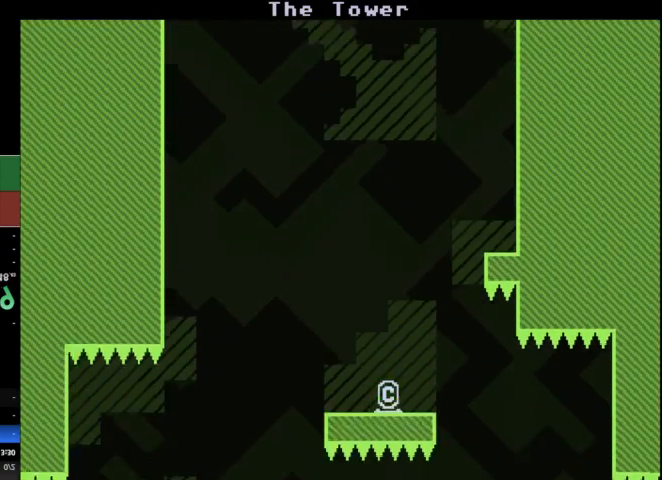
{"keys": [], "events": []}
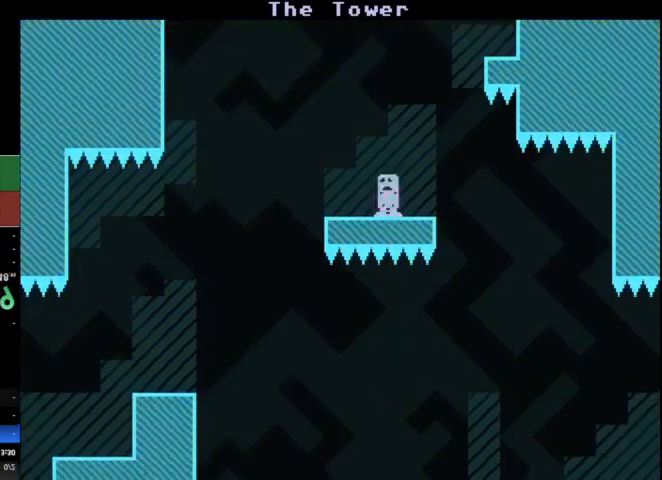
{"keys": [], "events": []}
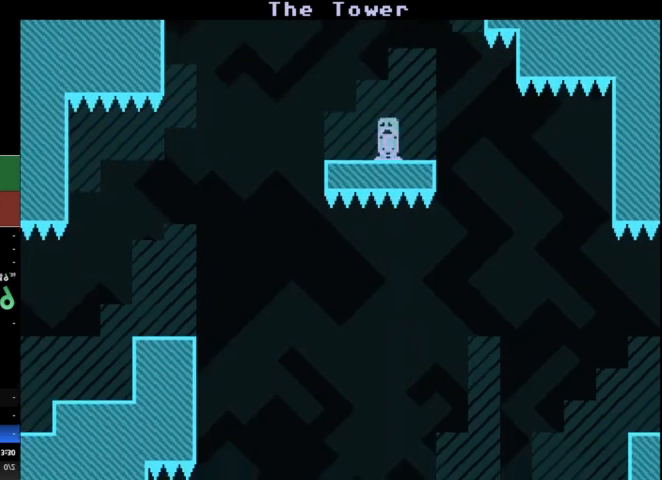
{"keys": ["d"], "events": [[167, "d", "down"]]}
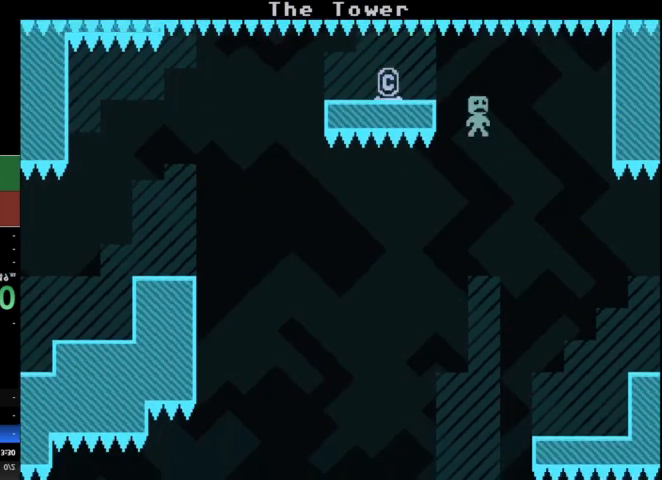
{"keys": [], "events": [[33, "d", "up"], [200, "a", "down"], [267, "a", "up"]]}
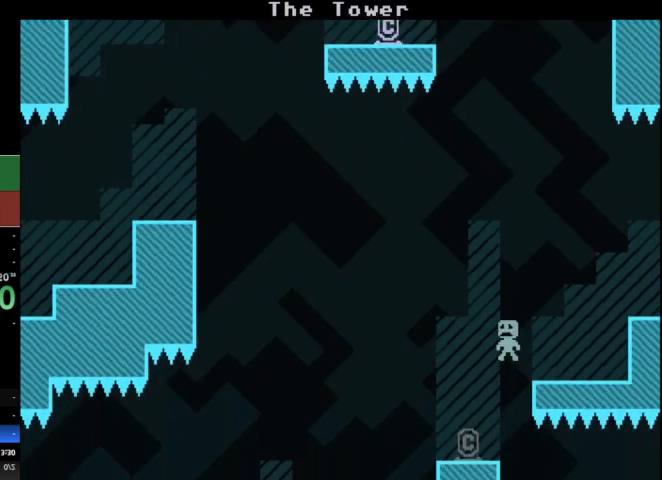
{"keys": [], "events": [[67, "a", "down"], [167, "r", "down"], [300, "a", "up"], [400, "r", "up"]]}
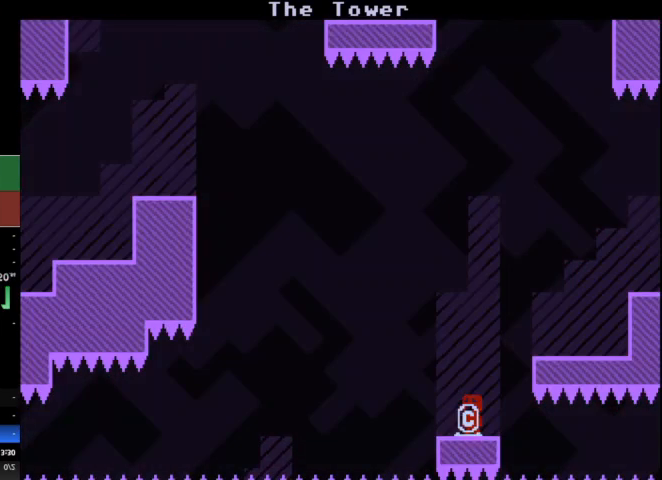
{"keys": [], "events": []}
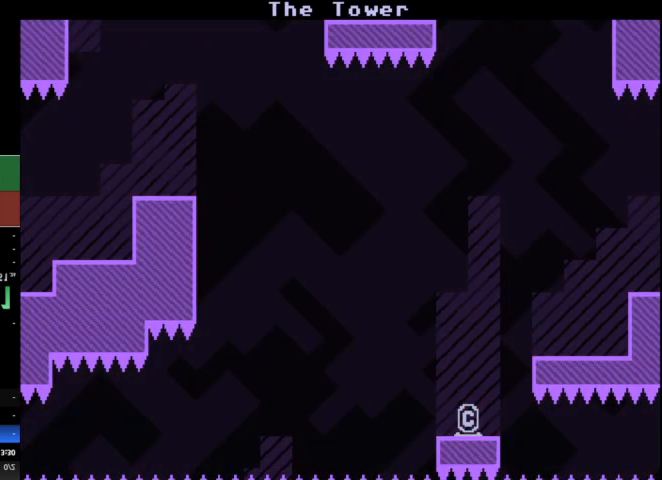
{"keys": ["a"], "events": [[133, "a", "down"]]}
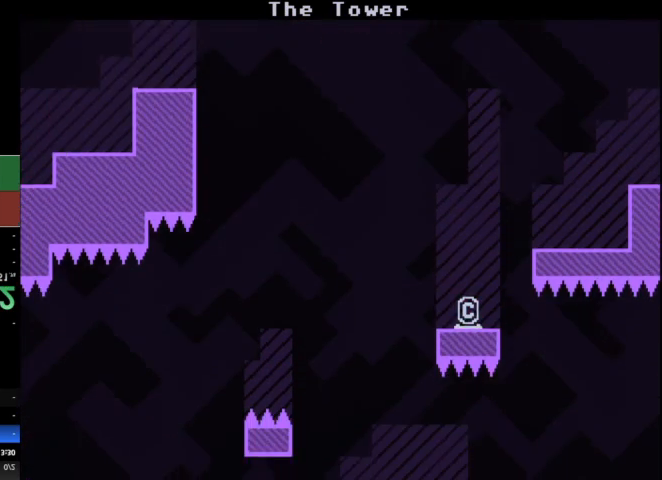
{"keys": [], "events": [[167, "a", "up"]]}
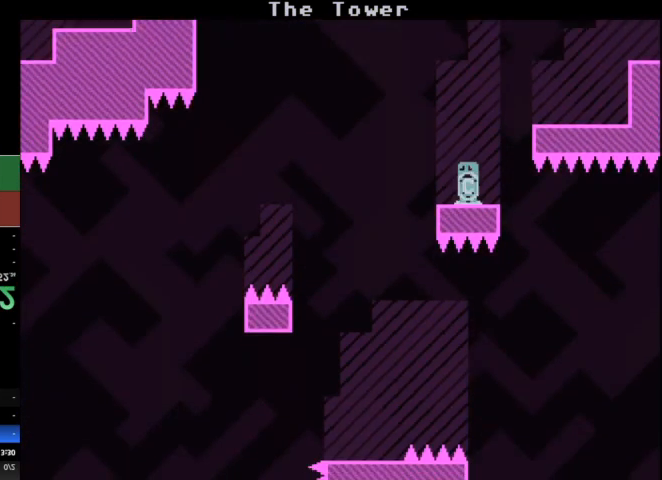
{"keys": [], "events": [[167, "a", "down"], [467, "a", "up"]]}